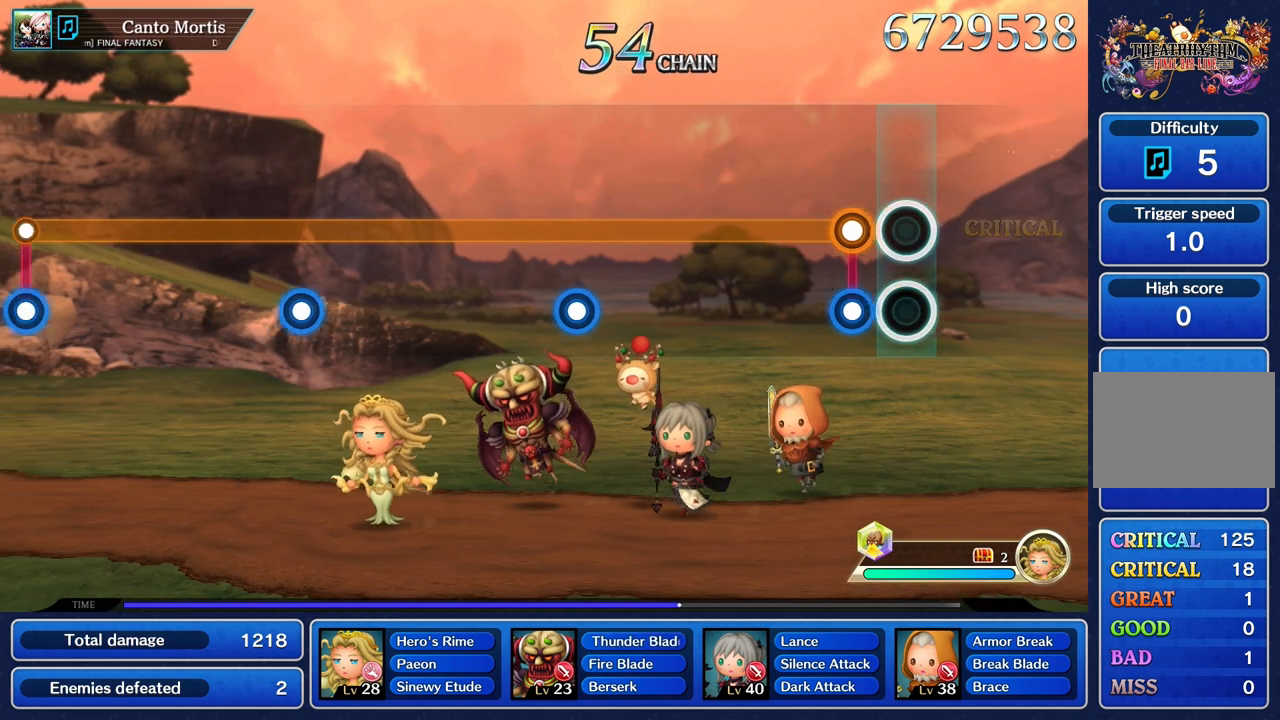
Gameplay with a controller (PlayStation layout); each line is a JSON object with the inputs held at the frame after it. "events" lists button and stick changes between this image and that frame as [ms after this image, input, new state], when the widget could be followed in between. Not read: CIRCLE L3 R2 R3 SQUARE.
{"buttons": ["R1"], "left_stick": "center", "right_stick": "center", "events": [[167, "R1", "down"], [184, "L1", "down"], [267, "L1", "up"]]}
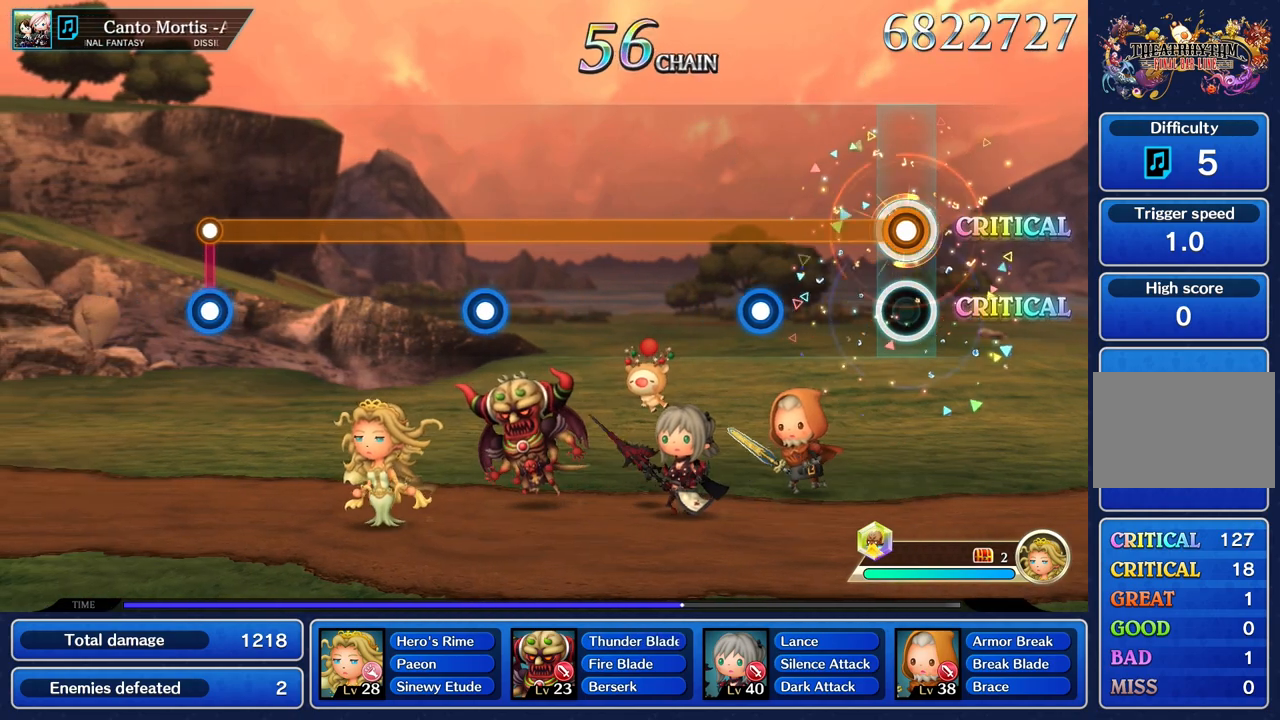
{"buttons": ["L1", "R1"], "left_stick": "center", "right_stick": "center", "events": [[400, "L1", "down"]]}
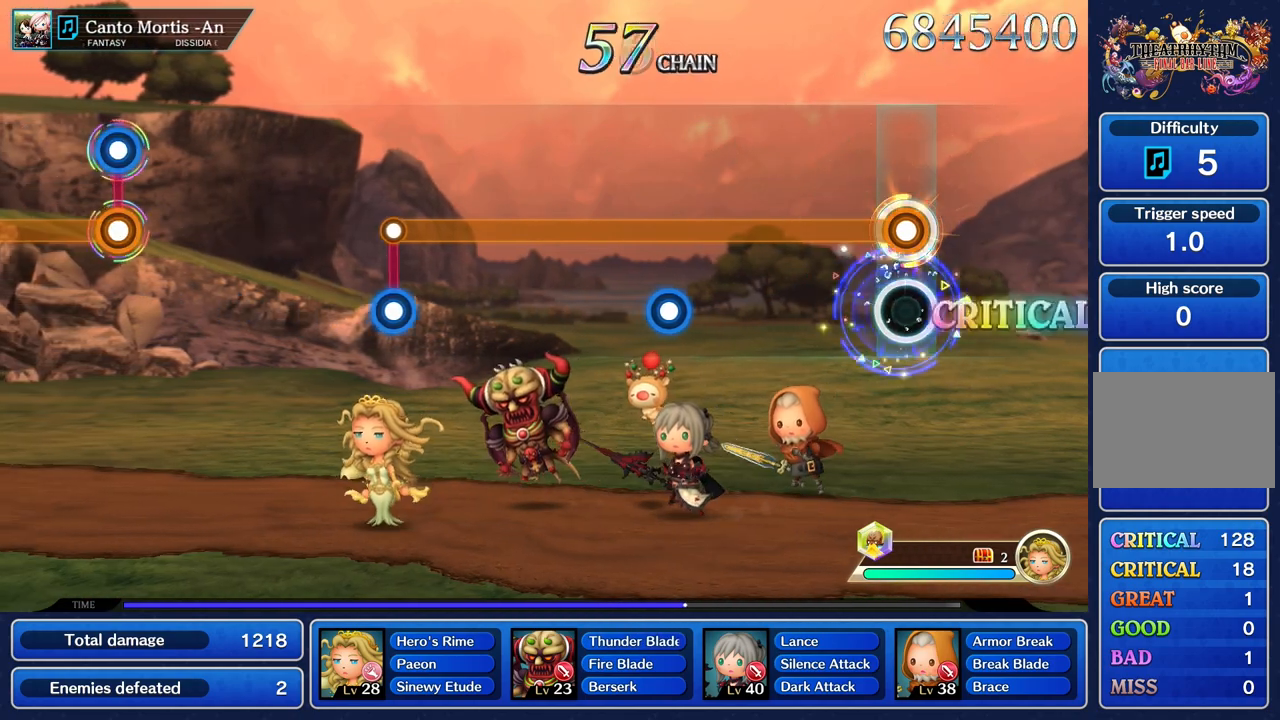
{"buttons": ["R1"], "left_stick": "center", "right_stick": "center", "events": [[33, "L1", "up"]]}
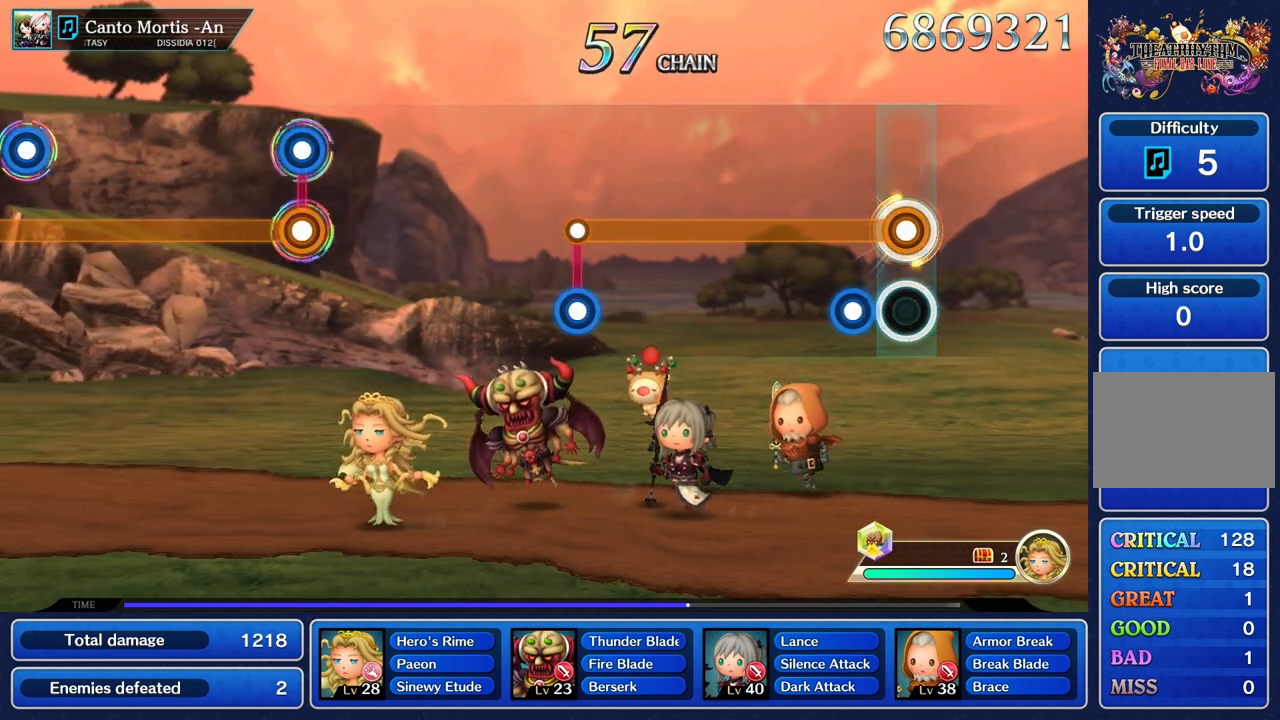
{"buttons": ["R1"], "left_stick": "center", "right_stick": "center", "events": [[166, "L1", "down"], [233, "L1", "up"]]}
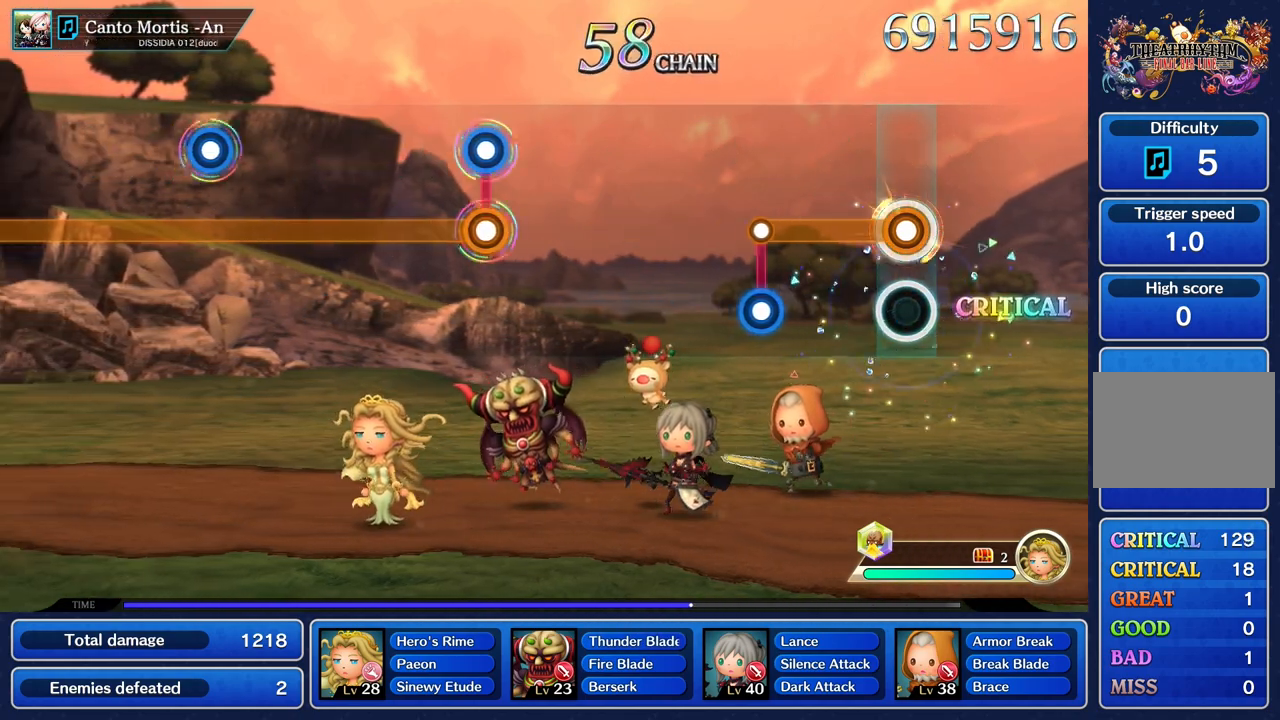
{"buttons": [], "left_stick": "center", "right_stick": "center", "events": [[417, "L1", "down"], [434, "R1", "up"], [501, "L1", "up"]]}
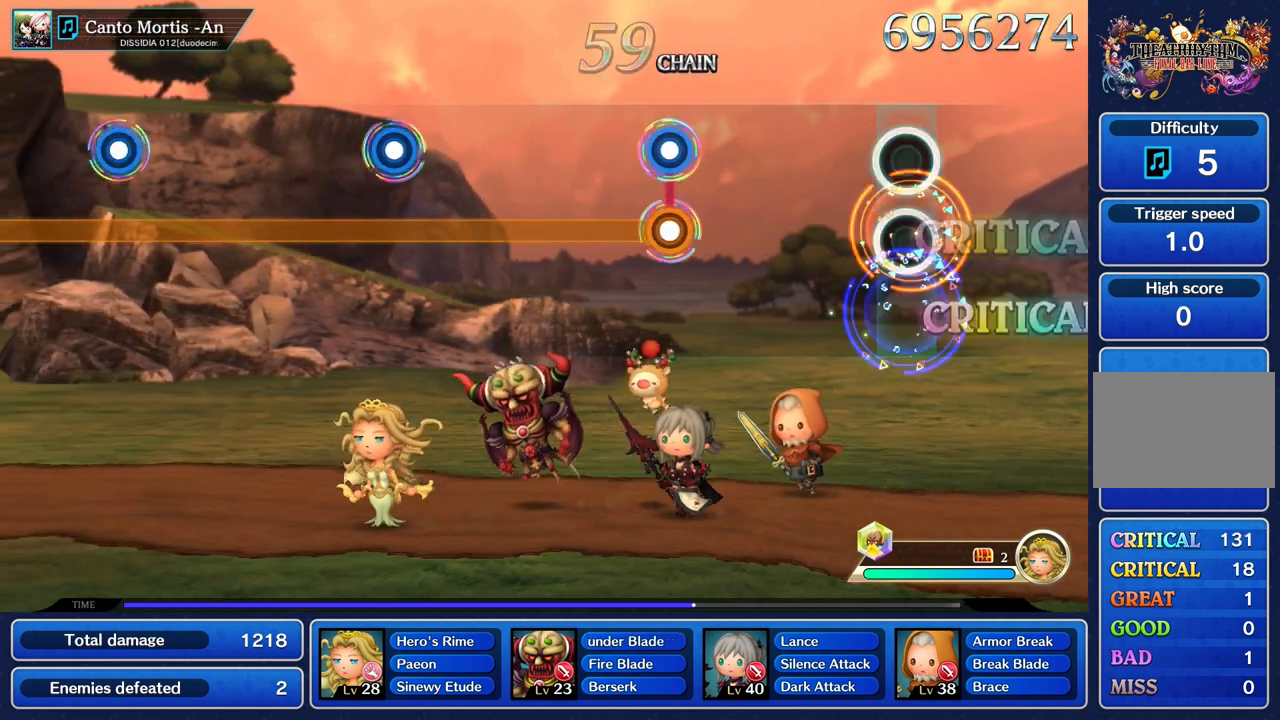
{"buttons": [], "left_stick": "center", "right_stick": "center", "events": []}
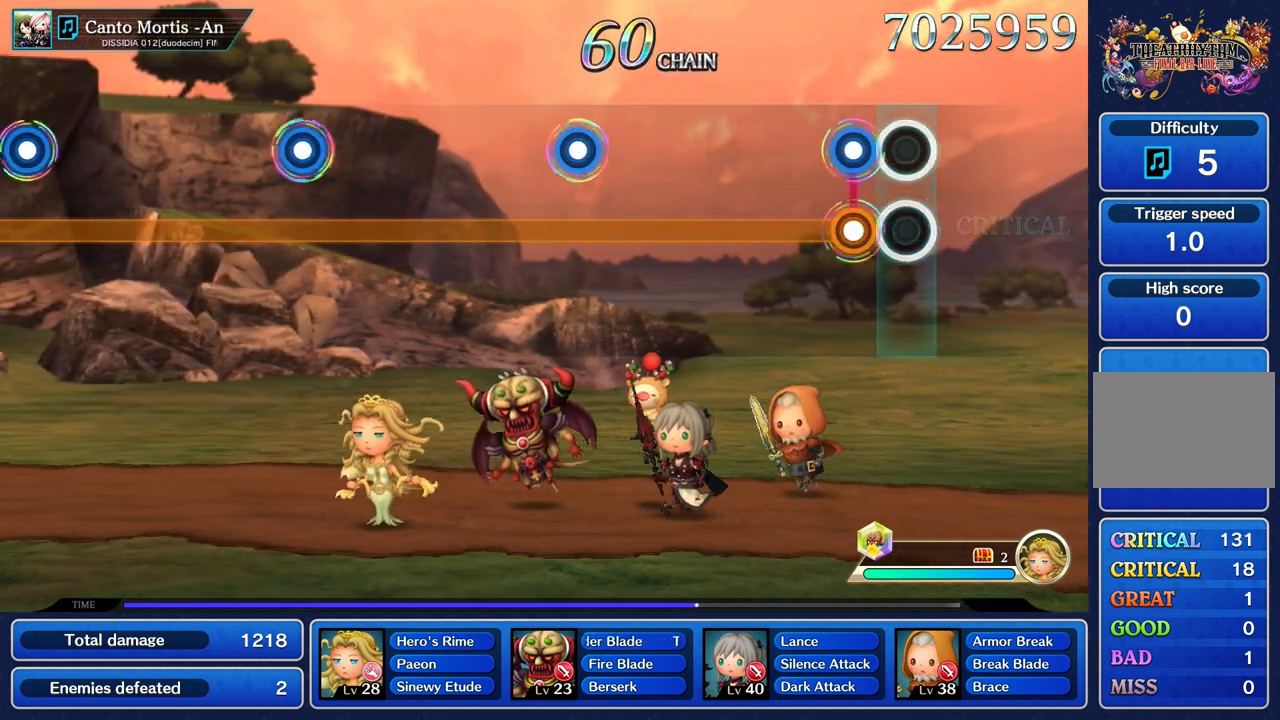
{"buttons": ["L1"], "left_stick": "center", "right_stick": "center", "events": [[150, "L1", "down"], [167, "R1", "down"], [284, "R1", "up"]]}
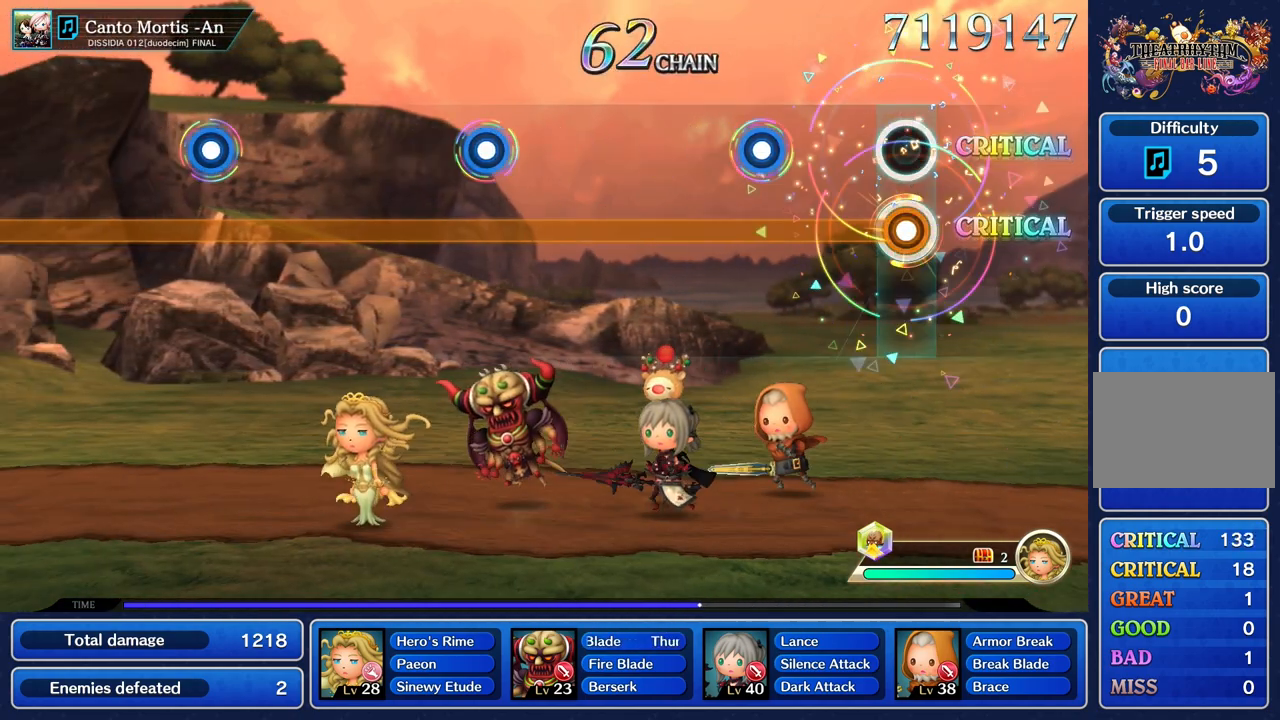
{"buttons": ["L1", "R1"], "left_stick": "center", "right_stick": "center", "events": [[417, "R1", "down"]]}
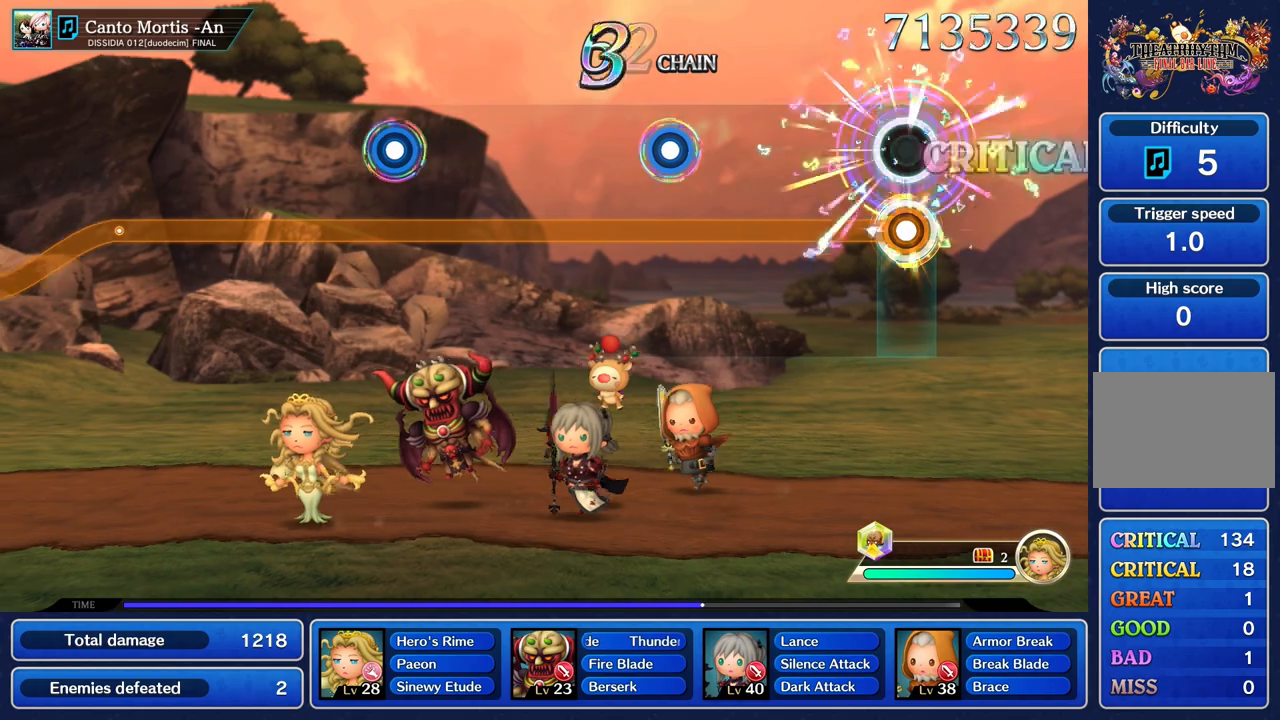
{"buttons": ["L1"], "left_stick": "center", "right_stick": "center", "events": [[33, "R1", "up"]]}
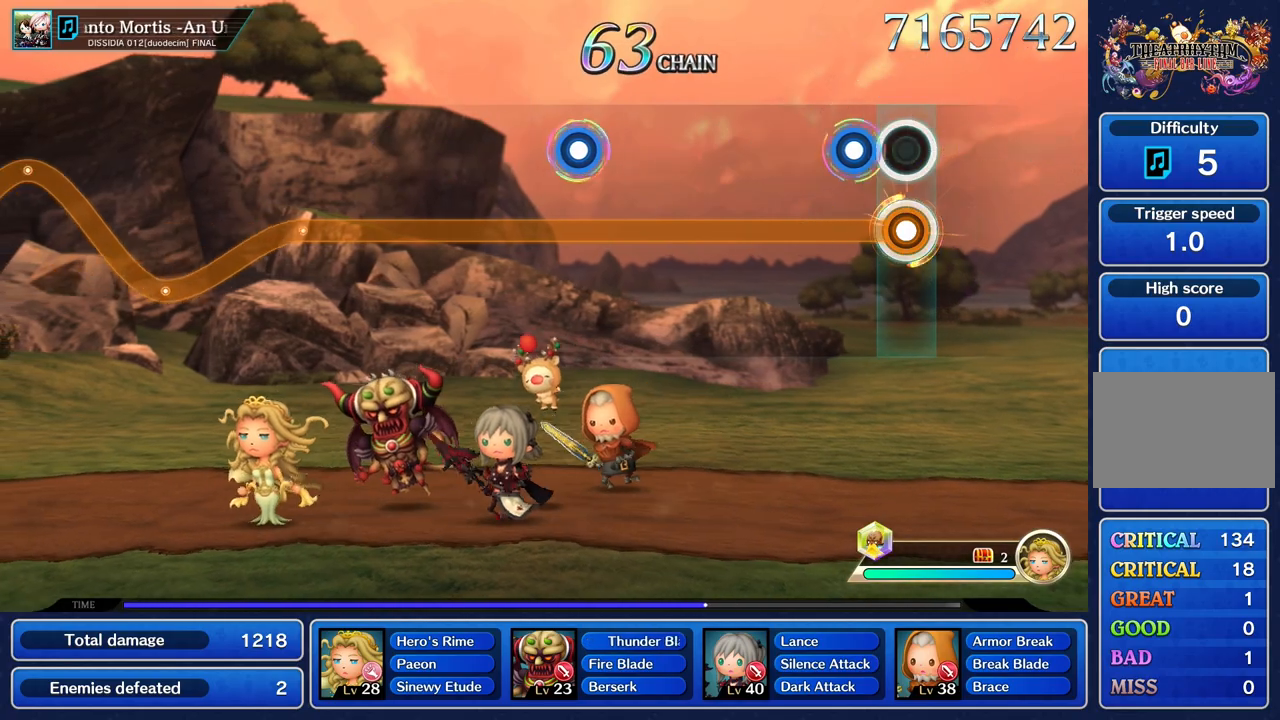
{"buttons": ["L1"], "left_stick": "center", "right_stick": "center", "events": [[150, "R1", "down"], [267, "R1", "up"]]}
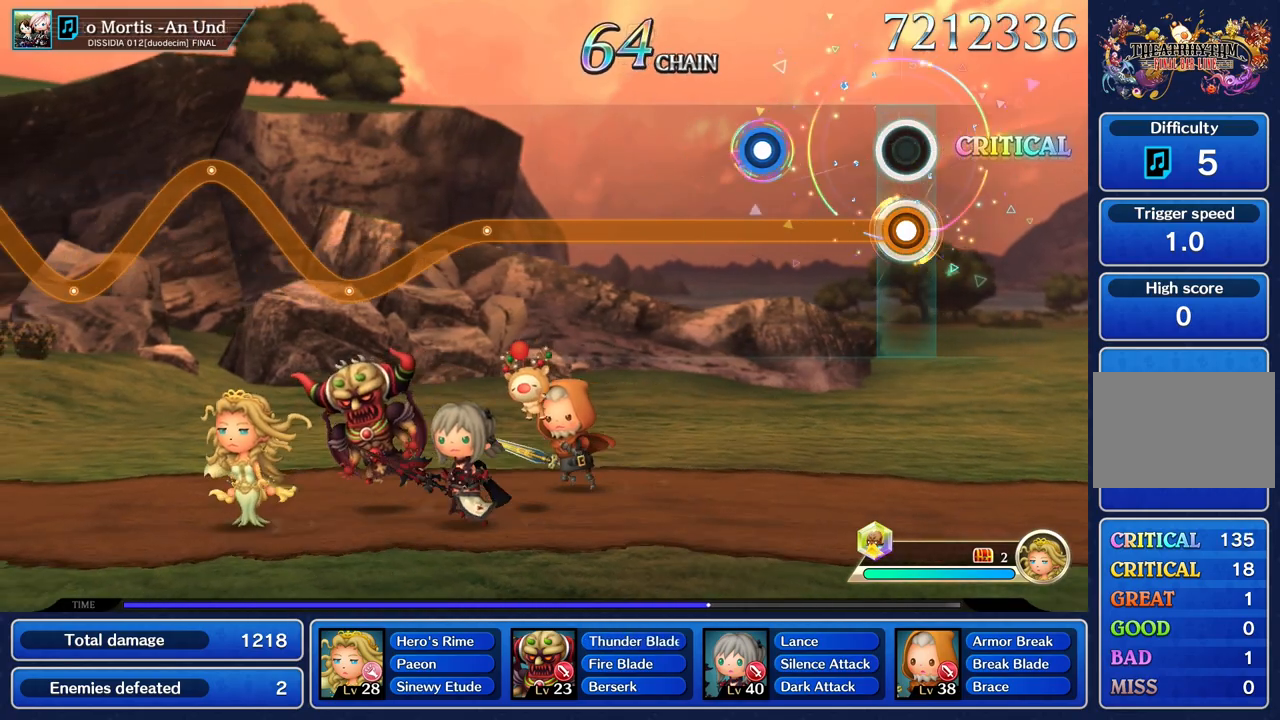
{"buttons": ["L1", "R1"], "left_stick": "center", "right_stick": "center", "events": [[434, "R1", "down"]]}
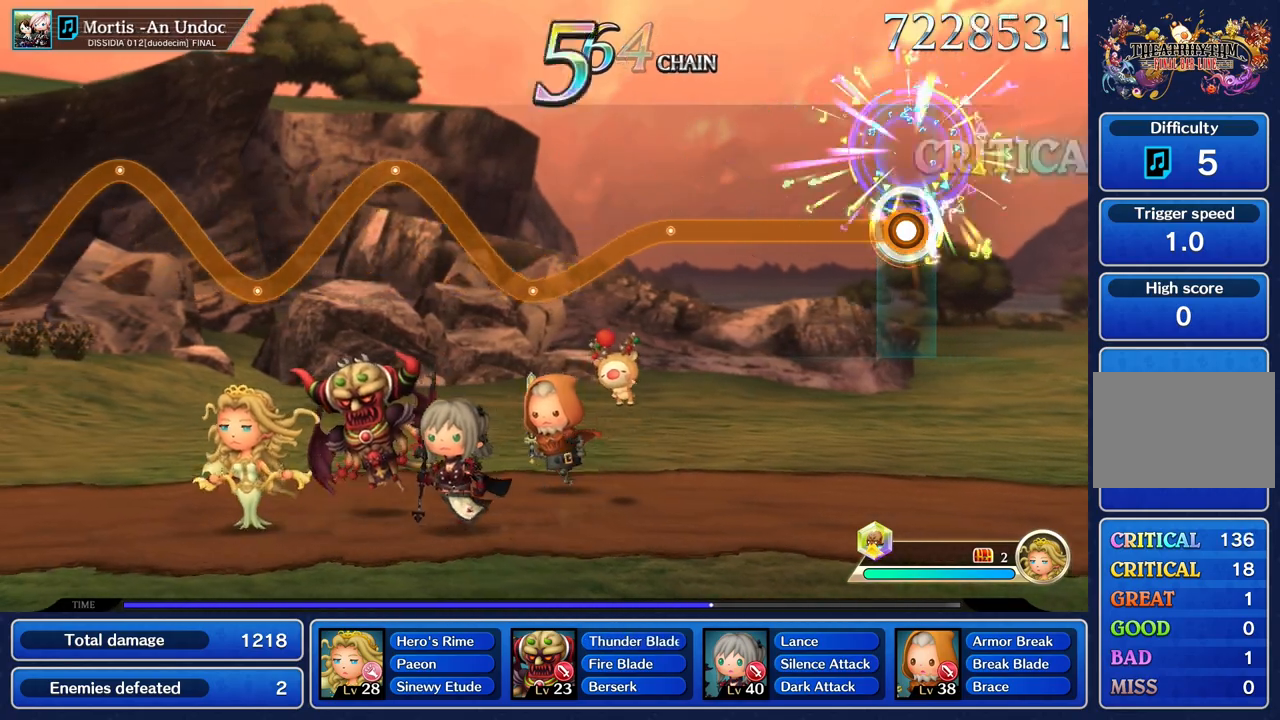
{"buttons": ["L1"], "left_stick": "center", "right_stick": "center", "events": [[33, "R1", "up"]]}